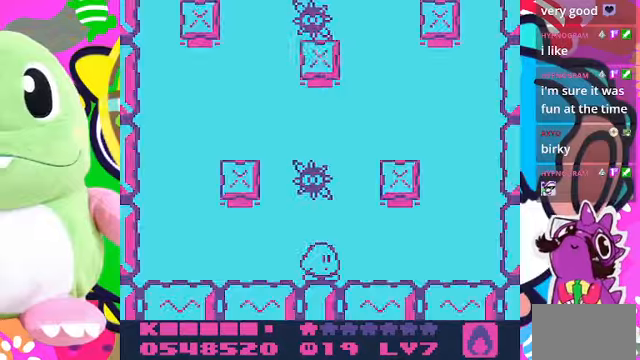
Gameplay with a controller (PlayStation layout); each line is a JSON object with the inputs held at the frame after it. "events" lists button and stick changes between this image and that frame as [ms after this image, input, new state], when the widget could be followed in between. Not read: L3 R3.
{"buttons": [], "left_stick": "center", "right_stick": "center", "events": []}
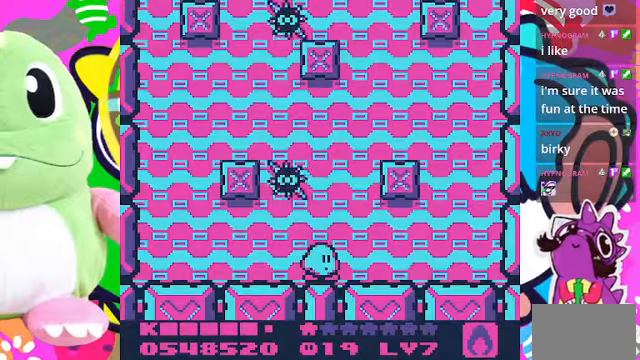
{"buttons": ["DPAD_UP"], "left_stick": "center", "right_stick": "center", "events": [[100, "DPAD_UP", "down"], [266, "DPAD_RIGHT", "down"], [433, "DPAD_RIGHT", "up"]]}
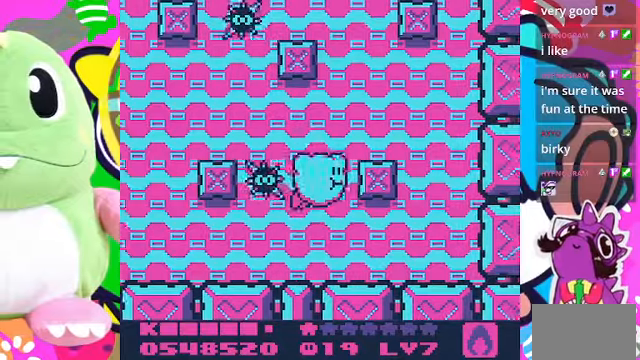
{"buttons": ["DPAD_UP"], "left_stick": "center", "right_stick": "center", "events": []}
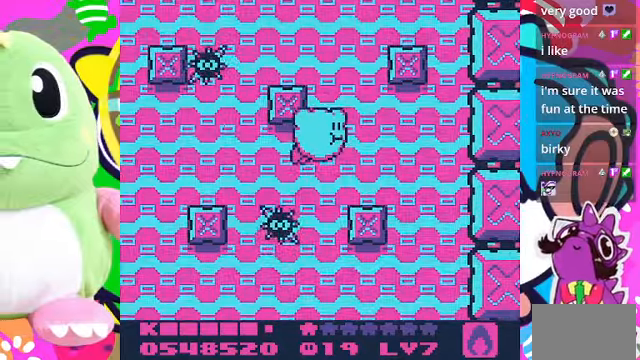
{"buttons": ["DPAD_UP", "DPAD_RIGHT"], "left_stick": "center", "right_stick": "center", "events": [[400, "DPAD_RIGHT", "down"]]}
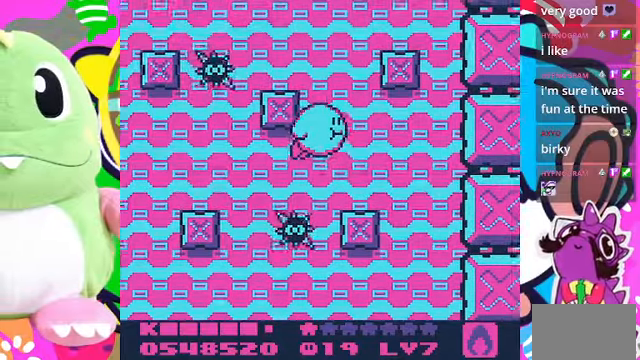
{"buttons": ["DPAD_UP"], "left_stick": "center", "right_stick": "center", "events": [[33, "DPAD_RIGHT", "up"]]}
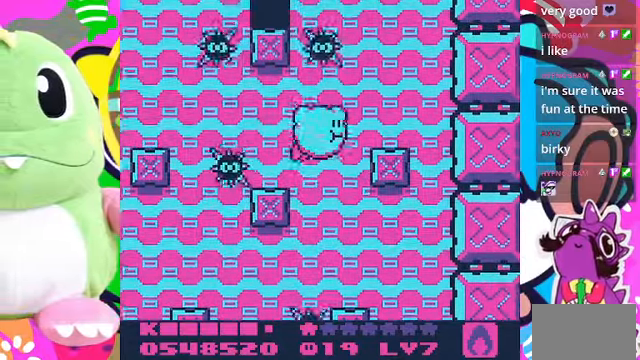
{"buttons": [], "left_stick": "center", "right_stick": "center", "events": [[100, "DPAD_LEFT", "down"], [166, "DPAD_LEFT", "up"], [233, "DPAD_UP", "up"]]}
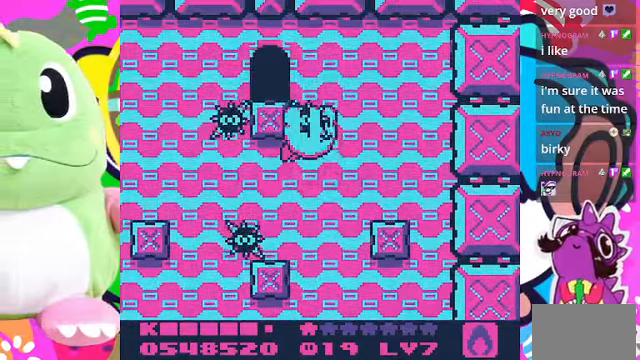
{"buttons": ["DPAD_UP"], "left_stick": "center", "right_stick": "center"}
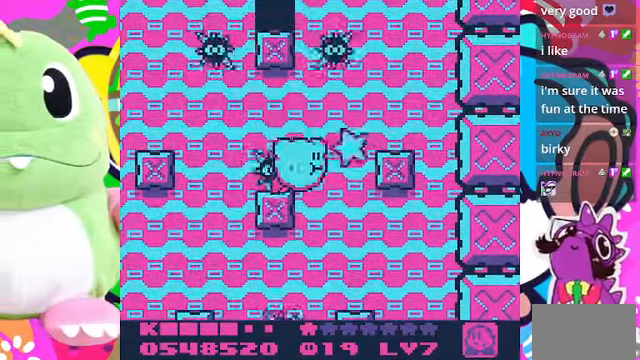
{"buttons": ["DPAD_UP"], "left_stick": "center", "right_stick": "center", "events": [[200, "SQUARE", "down"], [233, "DPAD_UP", "up"], [400, "SQUARE", "up"], [500, "DPAD_UP", "down"]]}
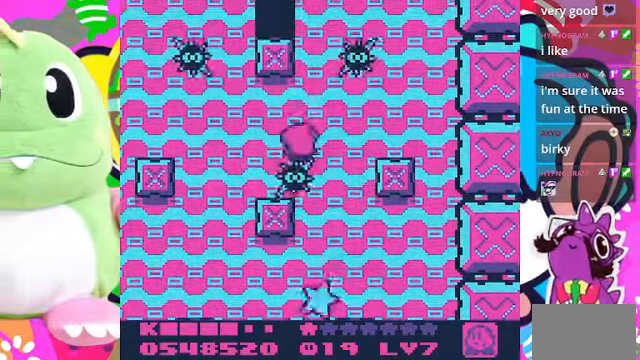
{"buttons": ["DPAD_UP"], "left_stick": "center", "right_stick": "center", "events": [[166, "DPAD_RIGHT", "down"], [266, "DPAD_RIGHT", "up"]]}
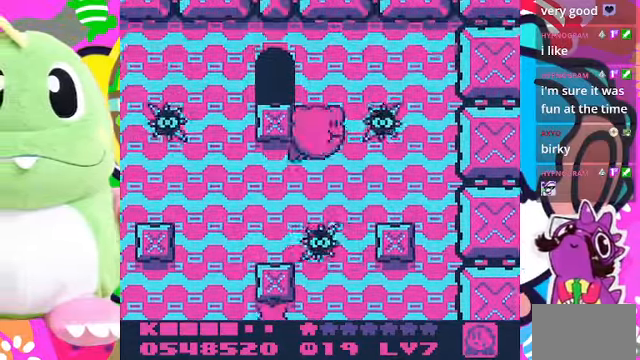
{"buttons": [], "left_stick": "center", "right_stick": "center", "events": [[133, "DPAD_LEFT", "down"], [267, "DPAD_UP", "up"], [334, "SQUARE", "down"], [500, "DPAD_LEFT", "up"], [500, "SQUARE", "up"]]}
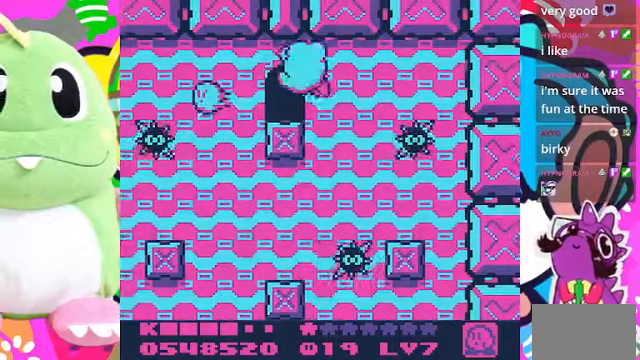
{"buttons": ["DPAD_UP"], "left_stick": "center", "right_stick": "center", "events": [[467, "DPAD_UP", "down"]]}
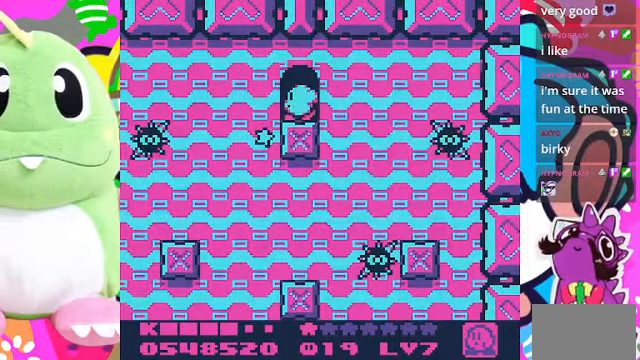
{"buttons": [], "left_stick": "center", "right_stick": "center", "events": [[167, "DPAD_UP", "up"]]}
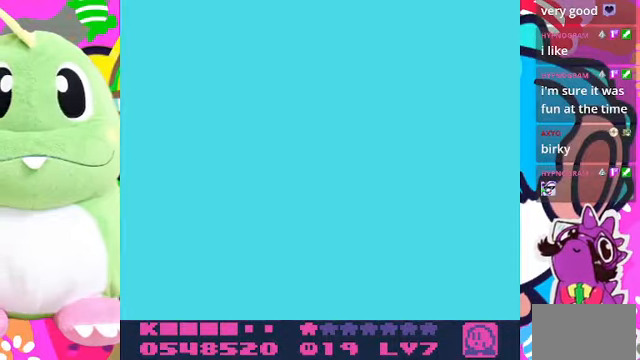
{"buttons": [], "left_stick": "center", "right_stick": "center", "events": []}
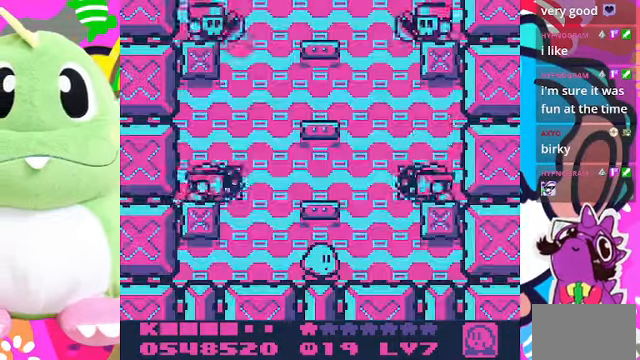
{"buttons": [], "left_stick": "center", "right_stick": "center", "events": []}
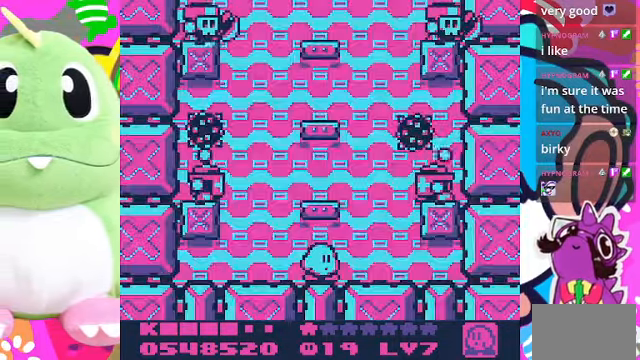
{"buttons": ["DPAD_UP"], "left_stick": "center", "right_stick": "center", "events": [[234, "DPAD_UP", "down"]]}
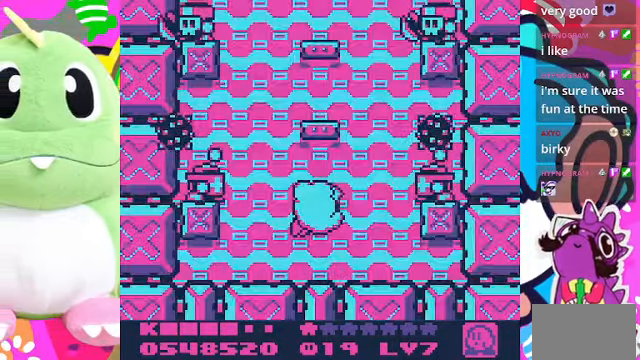
{"buttons": ["DPAD_UP"], "left_stick": "center", "right_stick": "center", "events": []}
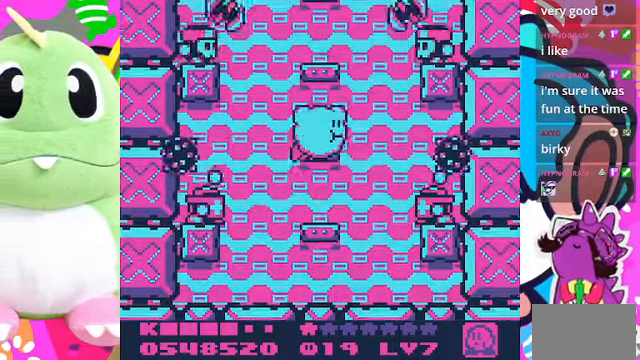
{"buttons": ["DPAD_UP"], "left_stick": "center", "right_stick": "center", "events": []}
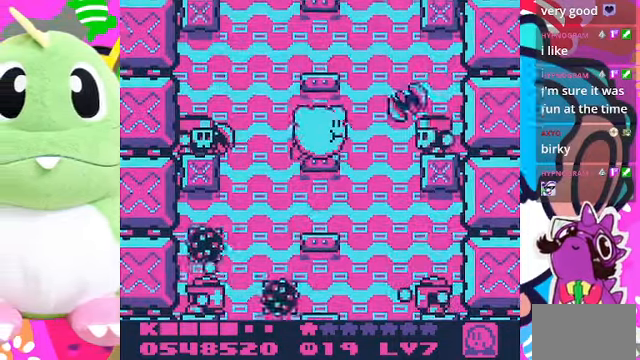
{"buttons": ["DPAD_UP"], "left_stick": "center", "right_stick": "center", "events": []}
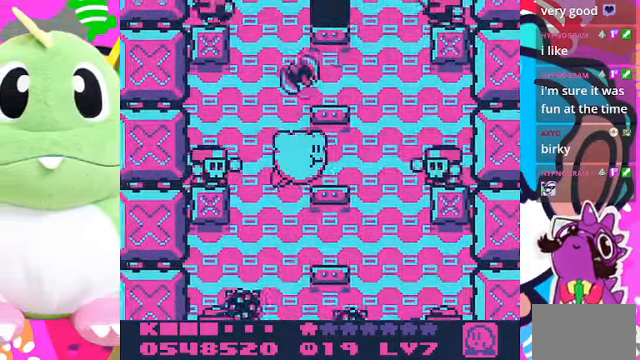
{"buttons": ["DPAD_UP", "DPAD_RIGHT"], "left_stick": "center", "right_stick": "center", "events": [[367, "DPAD_RIGHT", "down"]]}
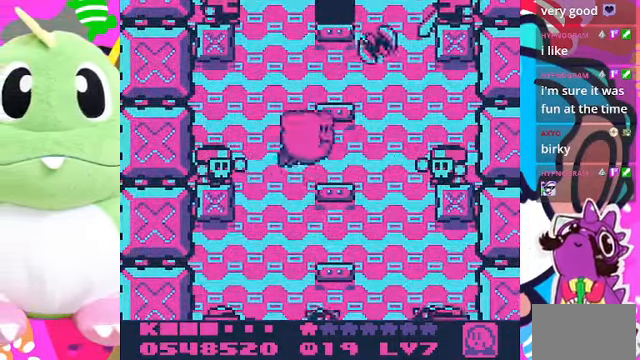
{"buttons": ["DPAD_UP"], "left_stick": "center", "right_stick": "center", "events": [[67, "DPAD_RIGHT", "up"]]}
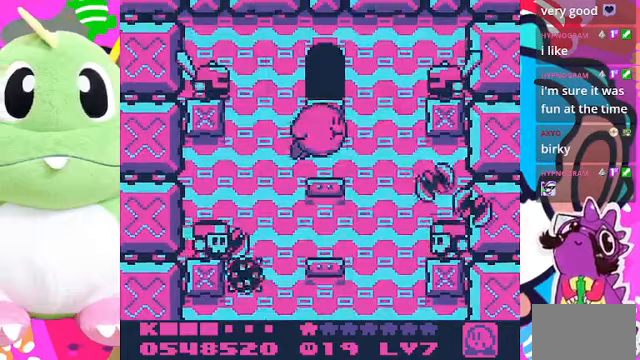
{"buttons": ["DPAD_UP"], "left_stick": "center", "right_stick": "center", "events": []}
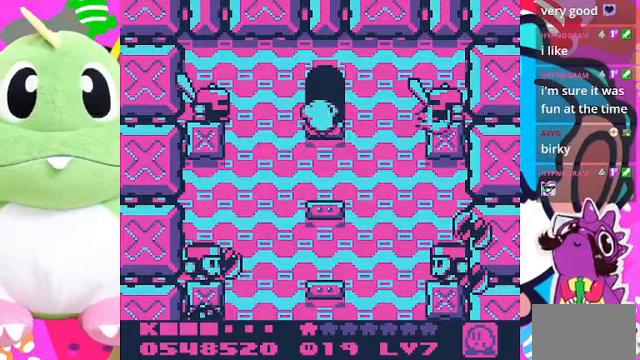
{"buttons": [], "left_stick": "center", "right_stick": "center", "events": [[100, "DPAD_UP", "up"]]}
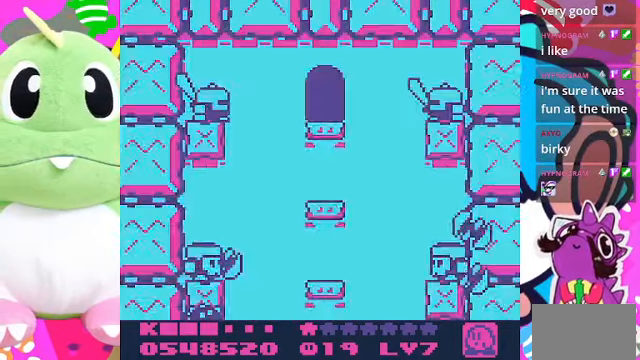
{"buttons": [], "left_stick": "center", "right_stick": "center", "events": []}
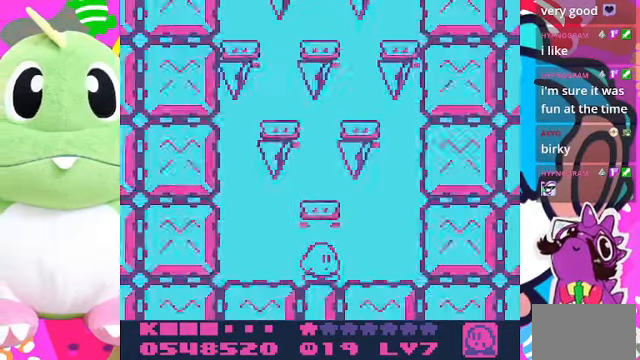
{"buttons": [], "left_stick": "center", "right_stick": "center", "events": []}
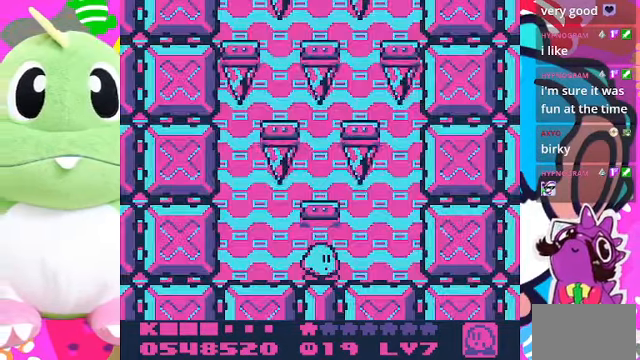
{"buttons": ["SQUARE"], "left_stick": "center", "right_stick": "center", "events": [[300, "SQUARE", "down"]]}
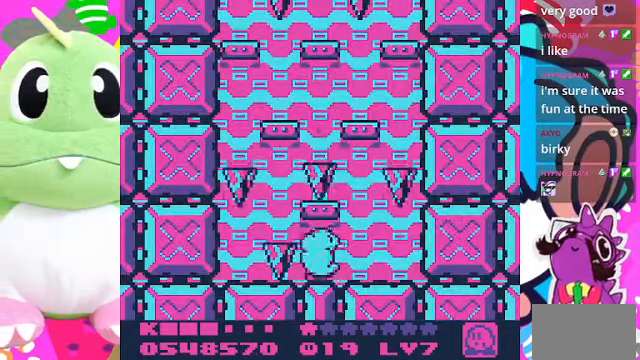
{"buttons": ["DPAD_DOWN"], "left_stick": "center", "right_stick": "center", "events": [[400, "SQUARE", "up"], [467, "DPAD_DOWN", "down"]]}
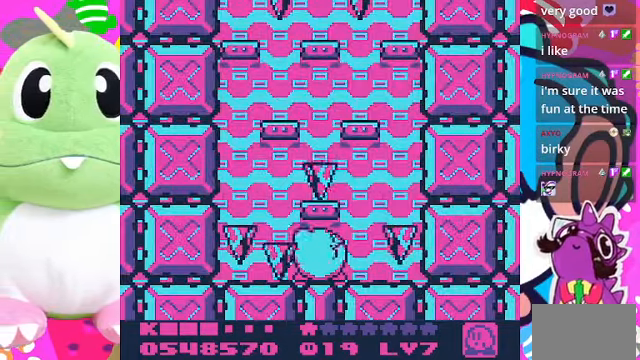
{"buttons": [], "left_stick": "center", "right_stick": "center", "events": [[233, "DPAD_DOWN", "up"]]}
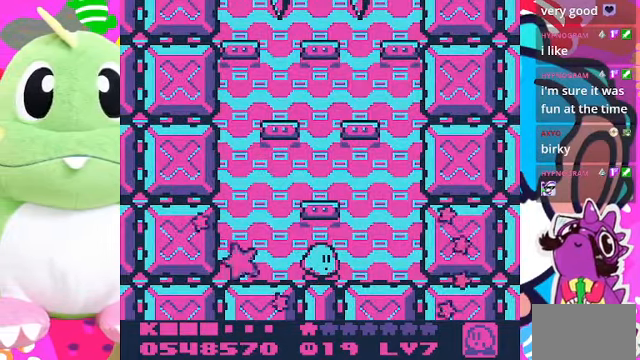
{"buttons": ["DPAD_UP"], "left_stick": "center", "right_stick": "center", "events": [[333, "DPAD_UP", "down"]]}